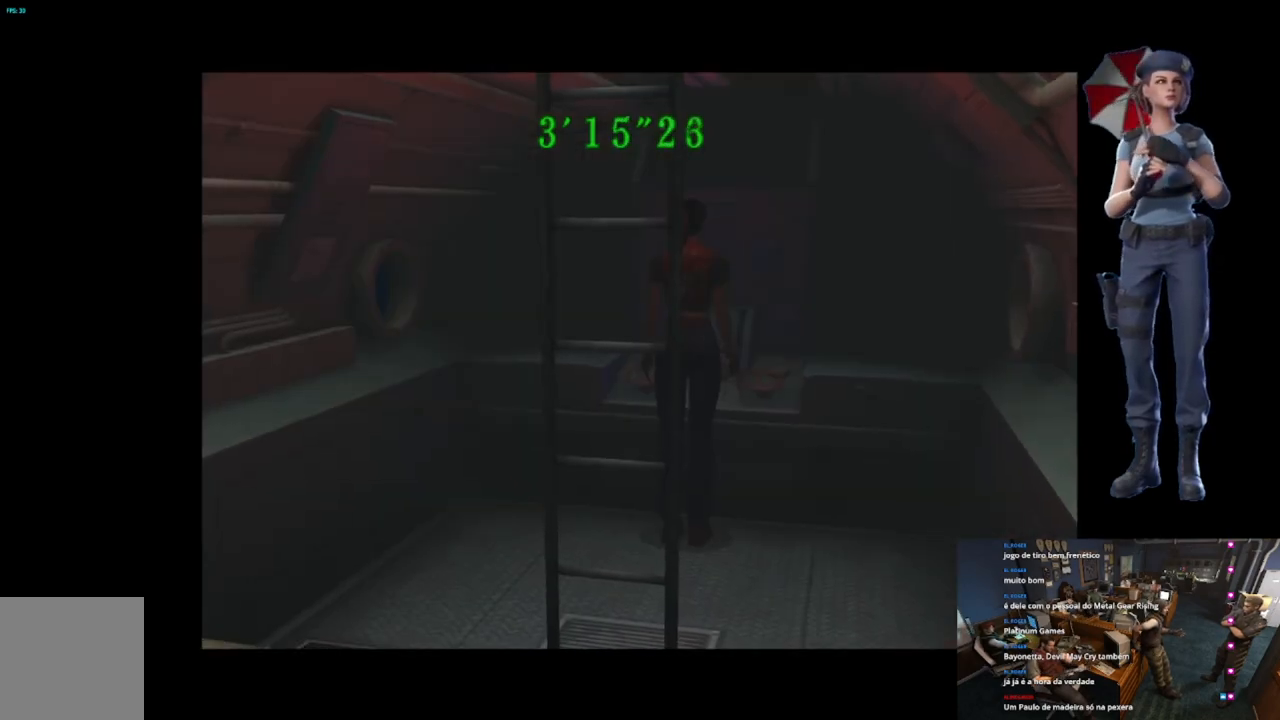
Gameplay with a controller (Xbox layout); each line is a JSON object with the inputs held at the frame after it. "button_events" lists button changes between this image and that frame as [ms after this image, input, new state], when the widget could be followed in between (sticks are given only as held states).
{"buttons": ["L1"], "left_stick": "center", "right_stick": "center", "button_events": [[234, "L1", "down"]]}
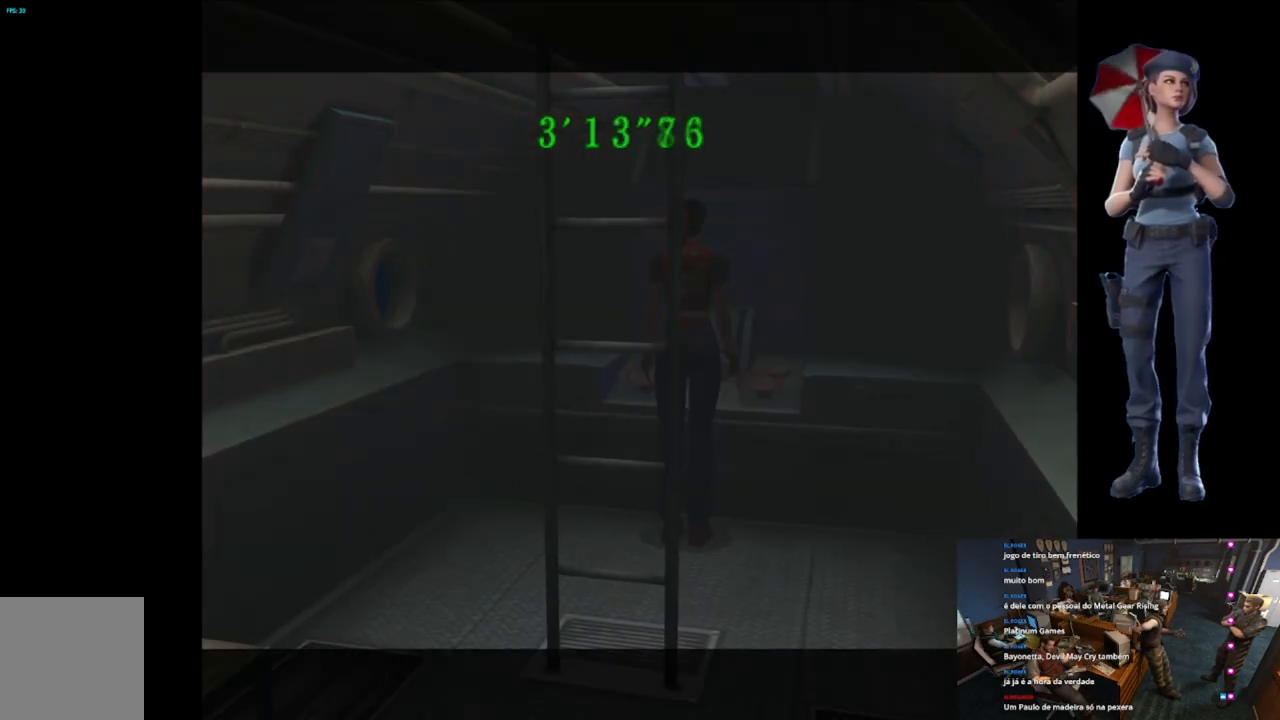
{"buttons": [], "left_stick": "center", "right_stick": "center", "button_events": [[83, "L1", "up"], [217, "L1", "down"], [367, "L1", "up"]]}
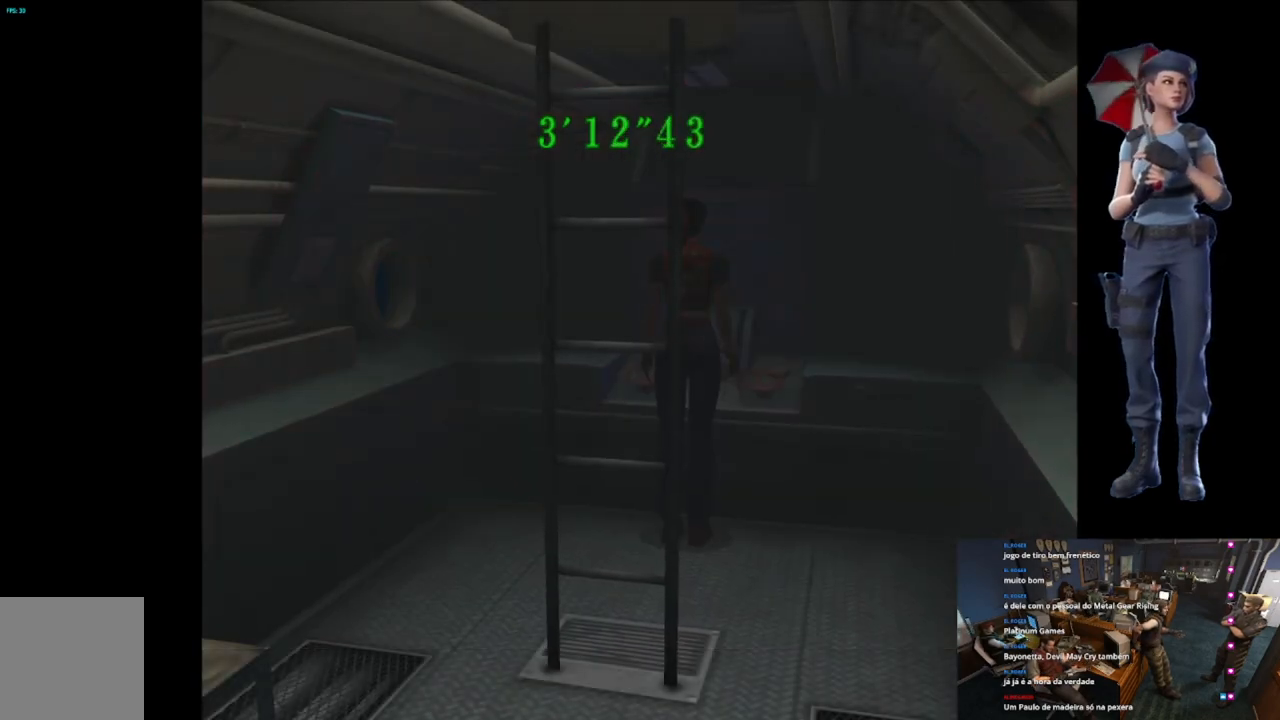
{"buttons": ["X"], "left_stick": "up", "right_stick": "center", "button_events": [[401, "X", "down"]]}
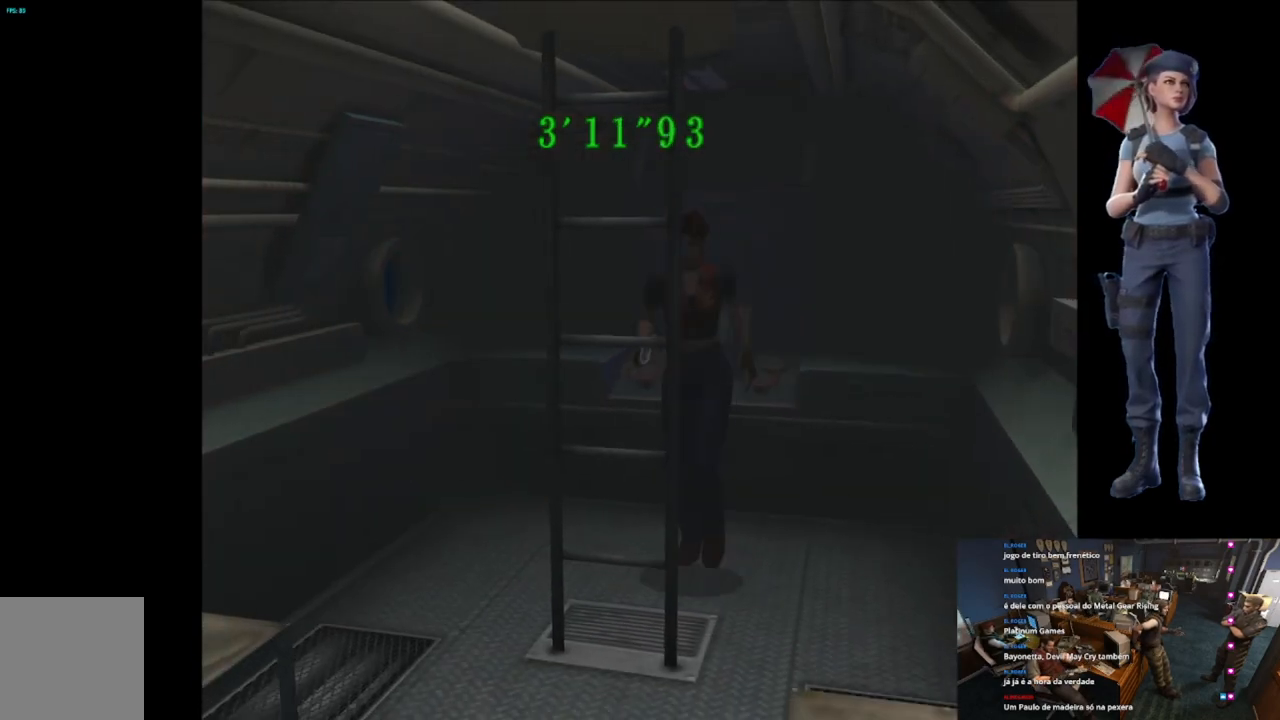
{"buttons": [], "left_stick": "center", "right_stick": "center", "button_events": [[150, "A", "down"], [300, "X", "up"], [433, "A", "up"]]}
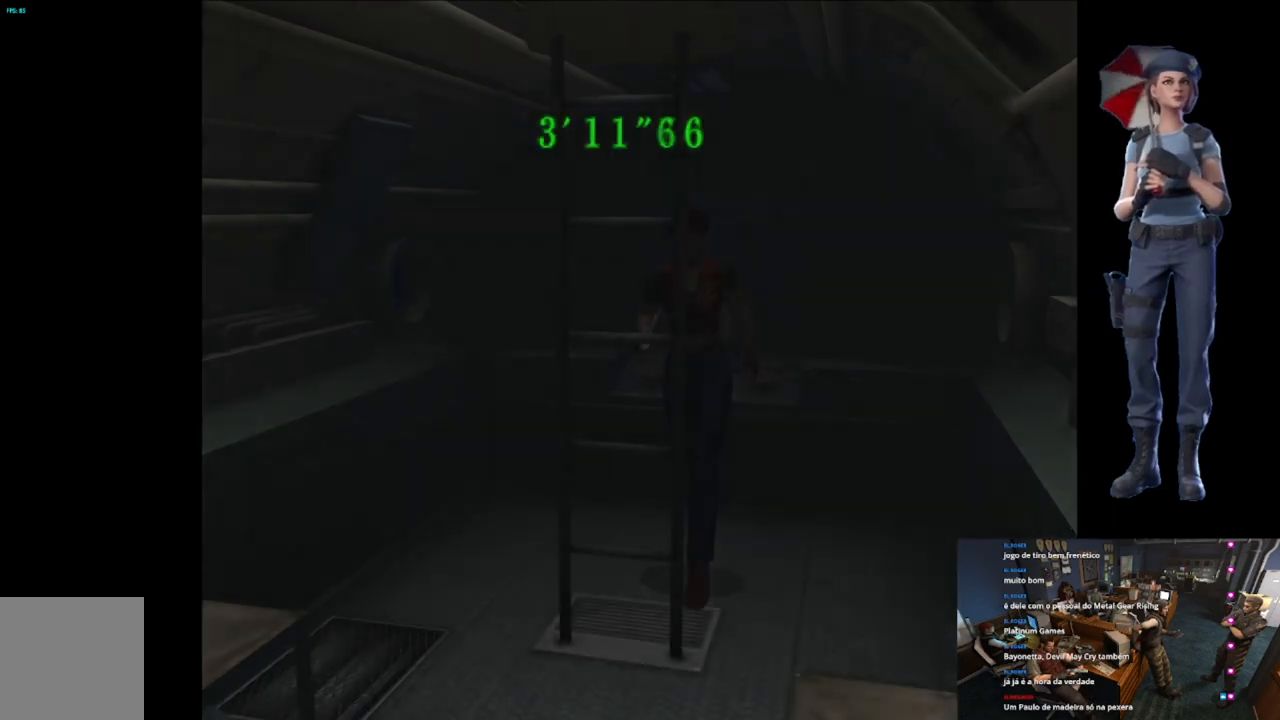
{"buttons": ["A"], "left_stick": "center", "right_stick": "center", "button_events": [[100, "A", "down"]]}
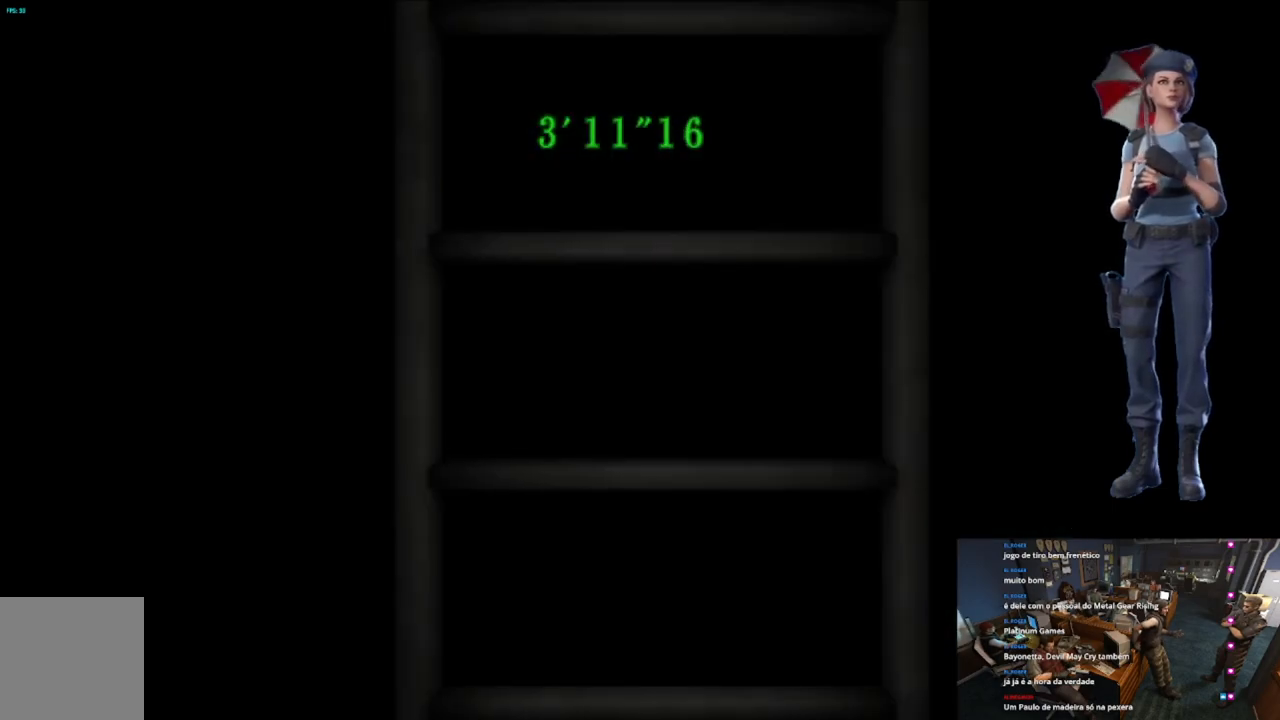
{"buttons": ["A"], "left_stick": "center", "right_stick": "center", "button_events": []}
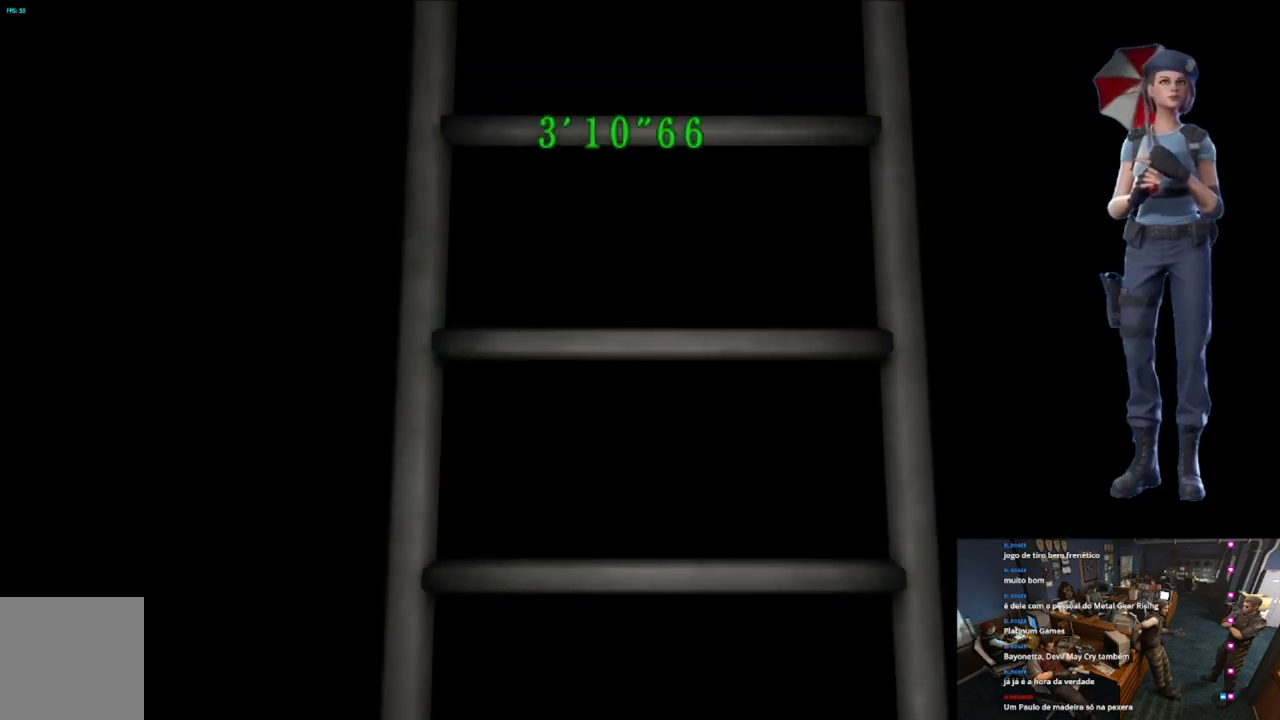
{"buttons": [], "left_stick": "center", "right_stick": "center", "button_events": [[134, "A", "up"], [184, "L1", "down"], [501, "L1", "up"]]}
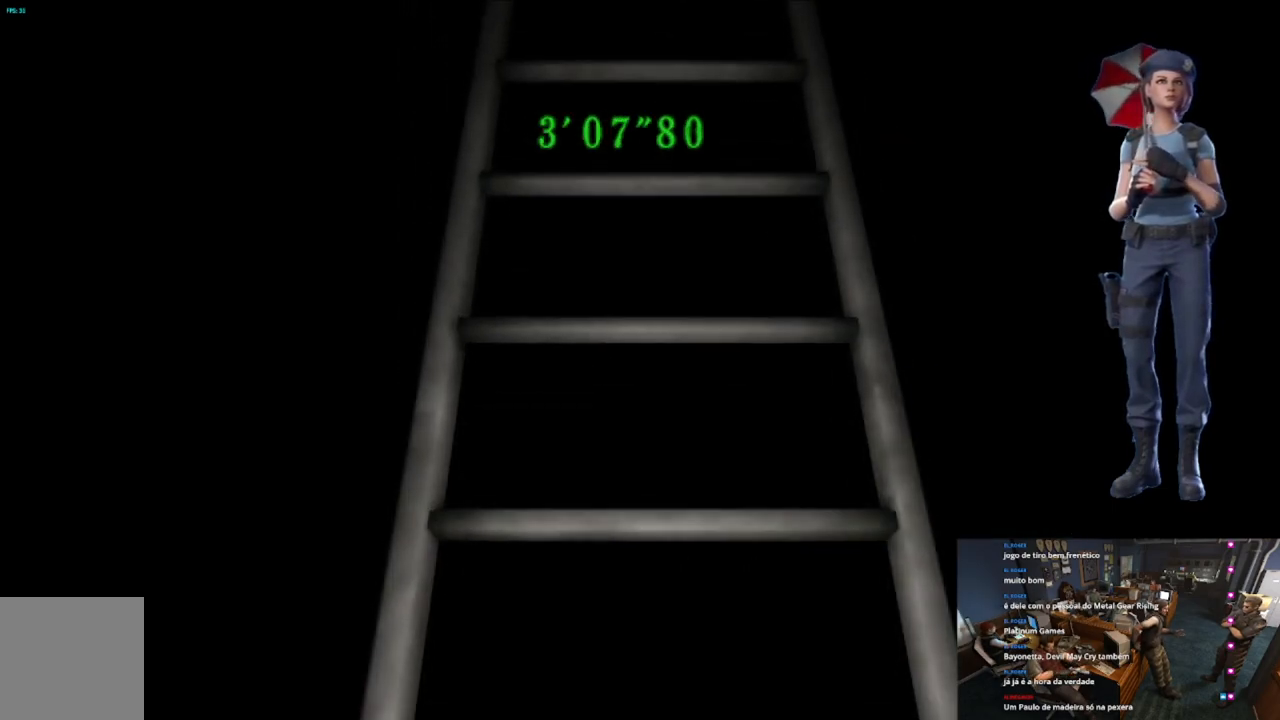
{"buttons": ["L1"], "left_stick": "center", "right_stick": "center", "button_events": [[83, "L1", "down"], [183, "L1", "up"], [267, "L1", "down"], [333, "L1", "up"], [483, "L1", "down"]]}
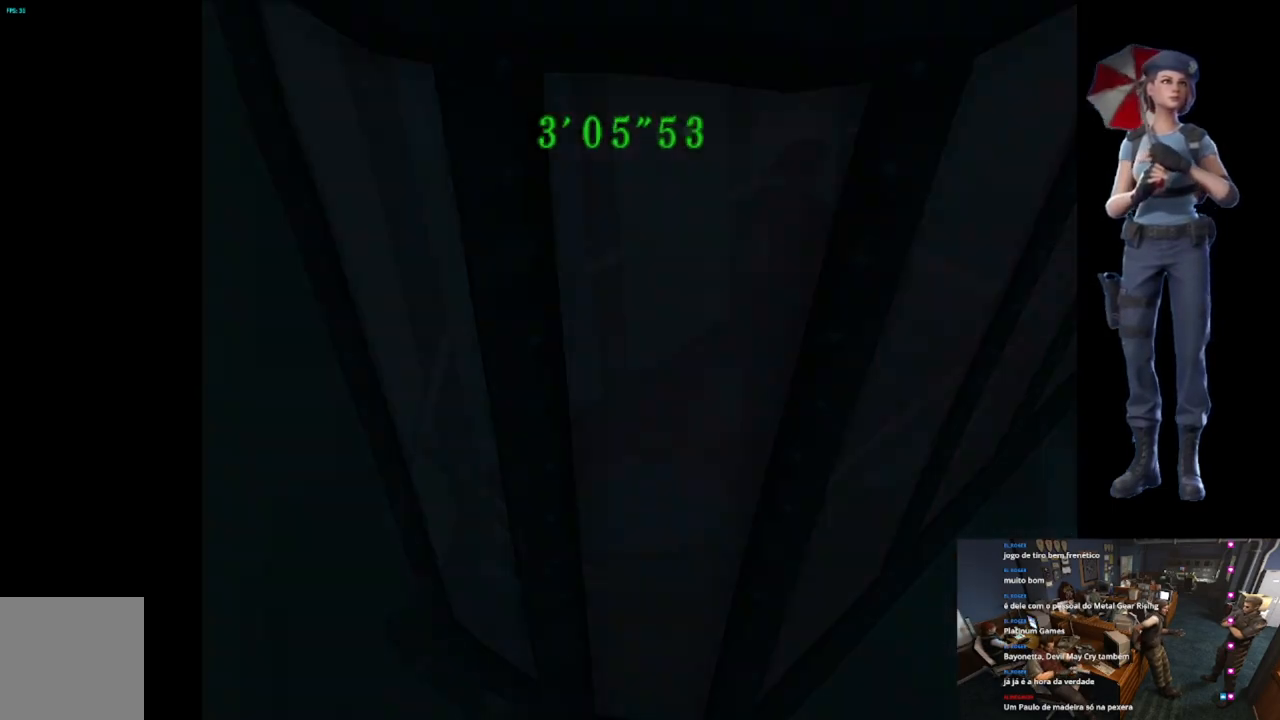
{"buttons": ["X"], "left_stick": "up", "right_stick": "center", "button_events": [[34, "L1", "up"], [267, "X", "down"]]}
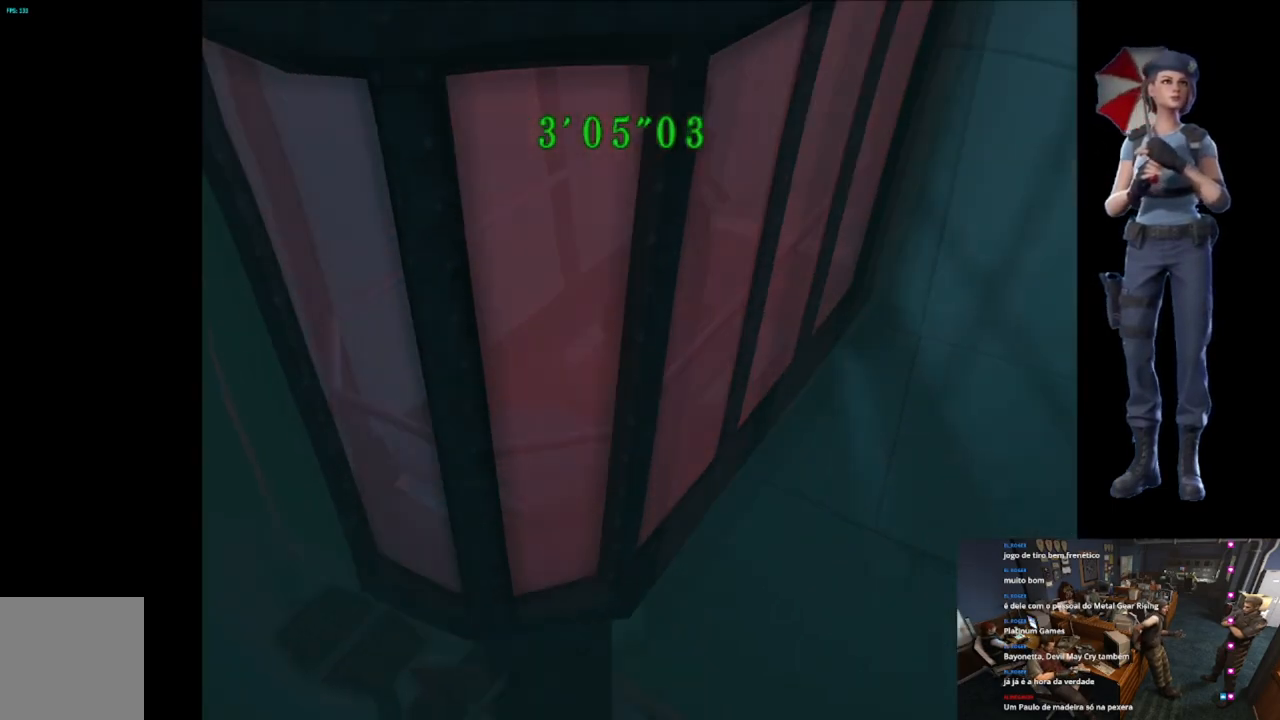
{"buttons": ["A", "X"], "left_stick": "up", "right_stick": "center", "button_events": [[116, "A", "down"], [267, "A", "up"], [350, "A", "down"], [417, "A", "up"], [500, "A", "down"]]}
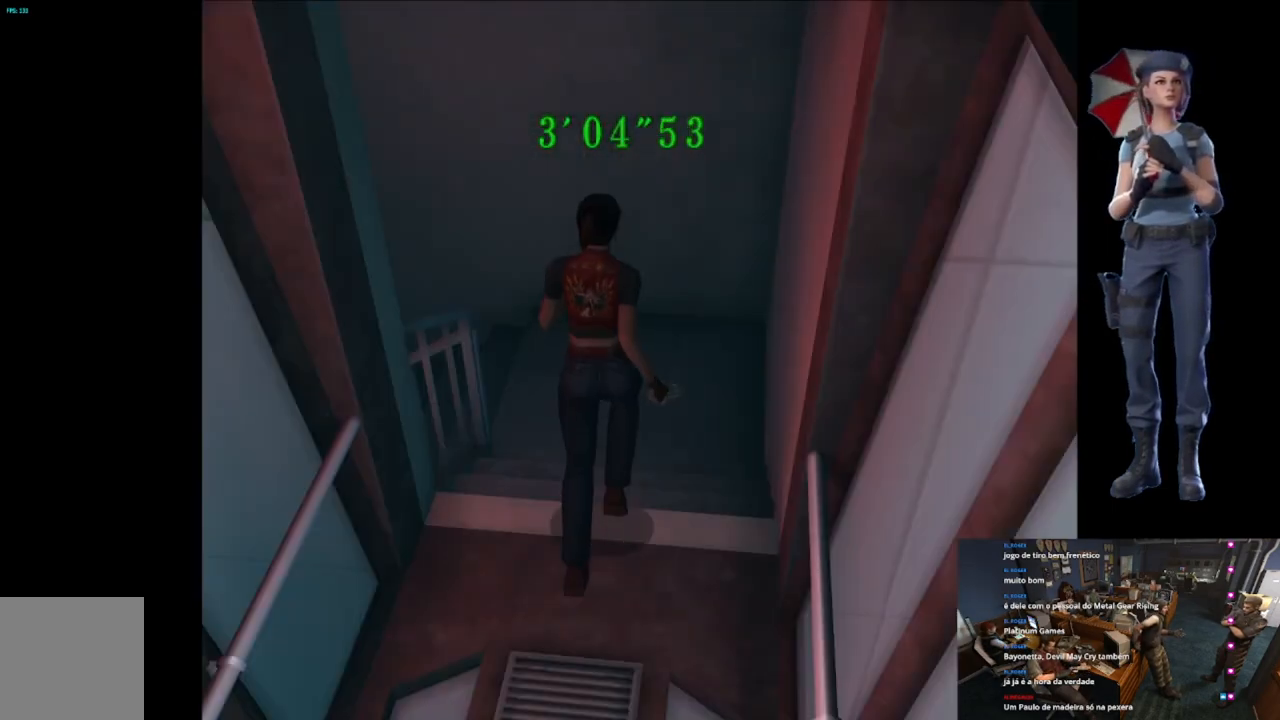
{"buttons": ["A", "X"], "left_stick": "center", "right_stick": "center", "button_events": [[134, "A", "up"], [184, "A", "down"]]}
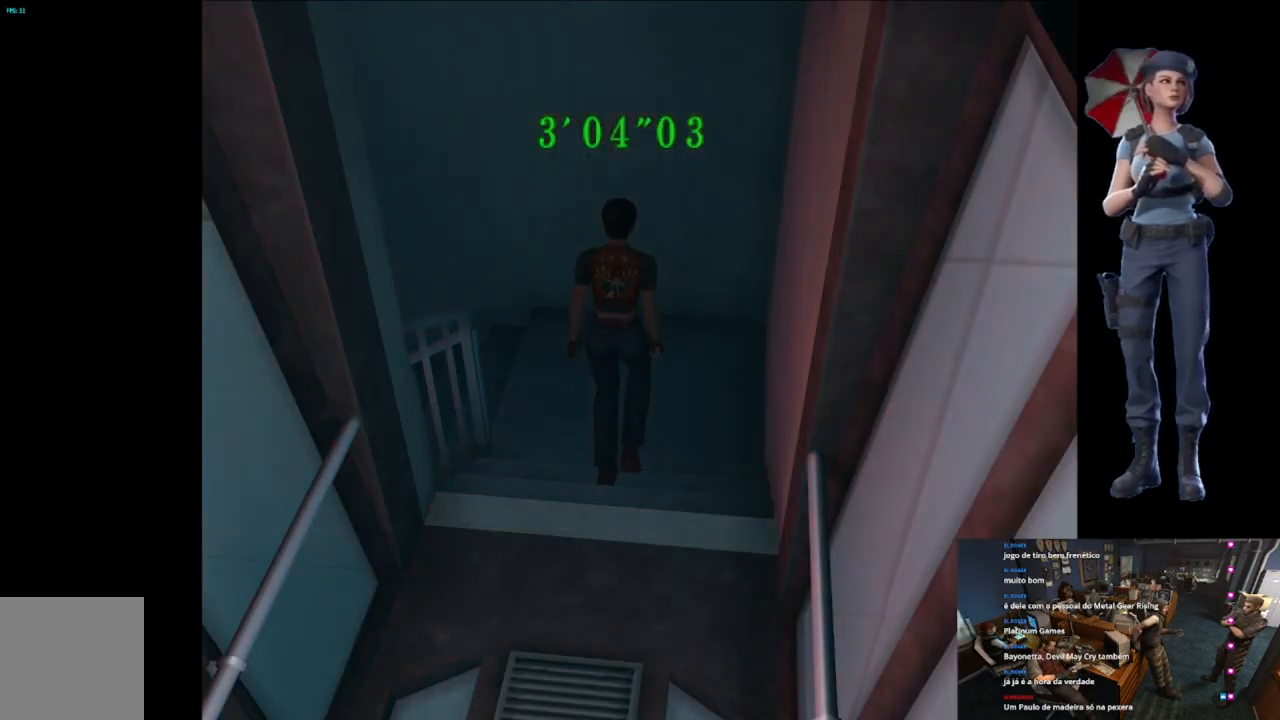
{"buttons": [], "left_stick": "left", "right_stick": "center", "button_events": [[16, "A", "up"], [50, "X", "up"]]}
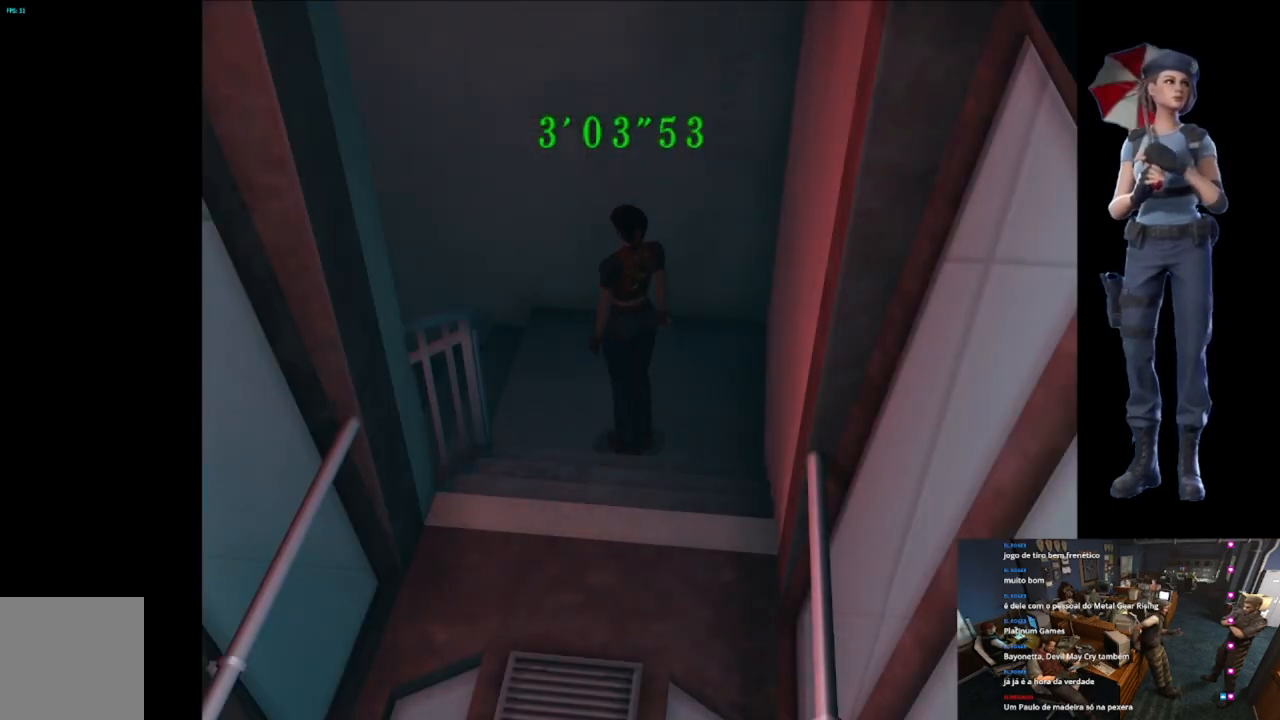
{"buttons": ["A", "X"], "left_stick": "up", "right_stick": "center", "button_events": [[100, "X", "down"], [167, "A", "down"], [401, "A", "up"], [467, "A", "down"]]}
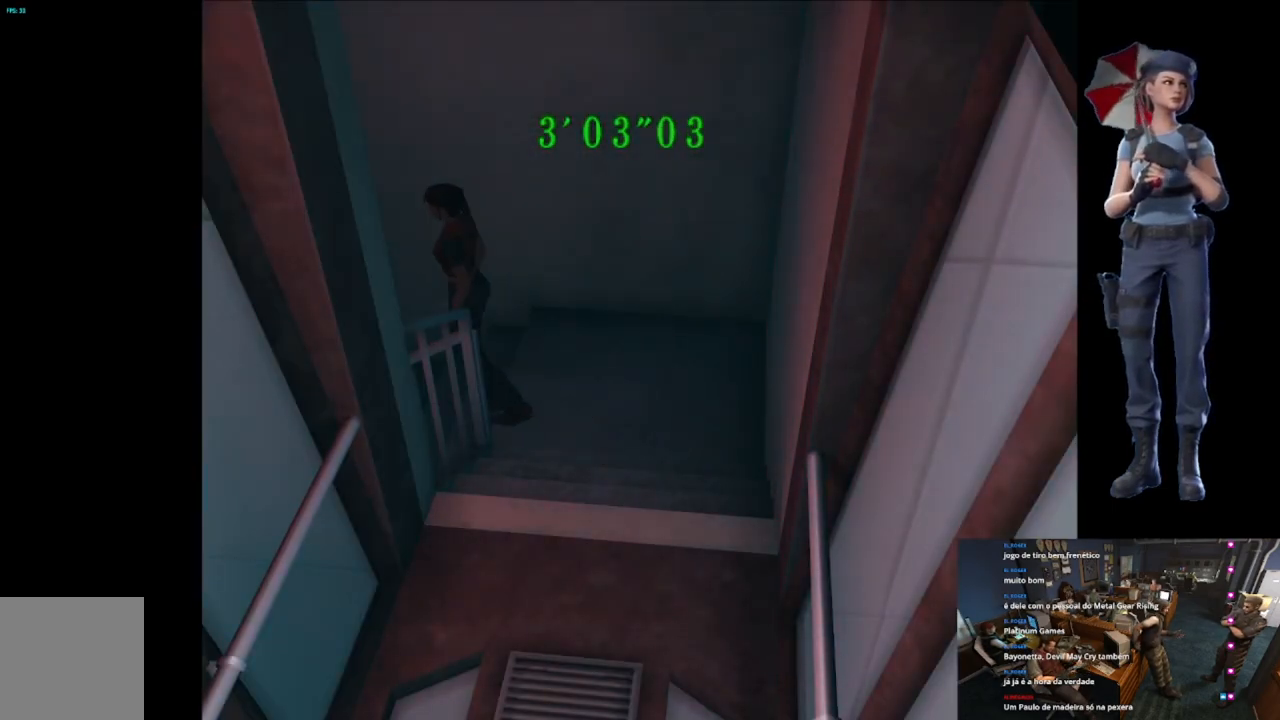
{"buttons": ["L1"], "left_stick": "center", "right_stick": "center", "button_events": [[250, "A", "up"], [250, "X", "up"], [450, "L1", "down"]]}
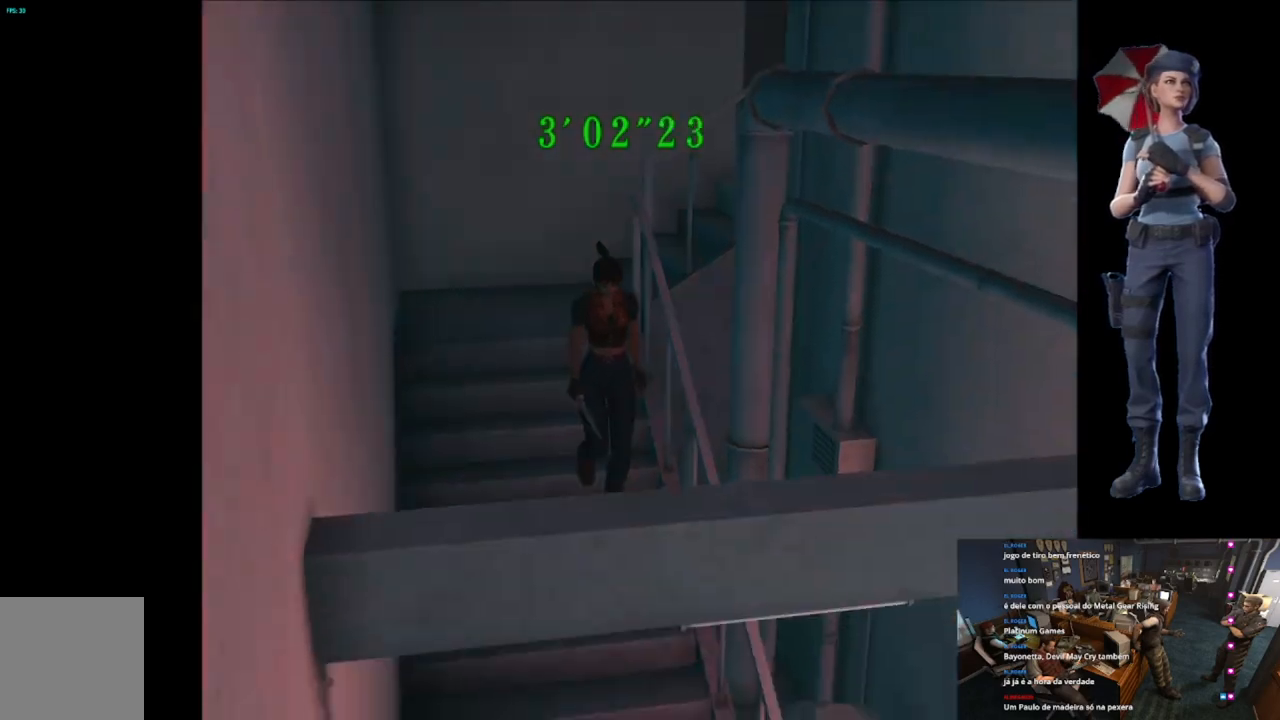
{"buttons": [], "left_stick": "center", "right_stick": "center", "button_events": [[184, "L1", "up"], [284, "L1", "down"], [367, "L1", "up"], [417, "L1", "down"], [501, "L1", "up"]]}
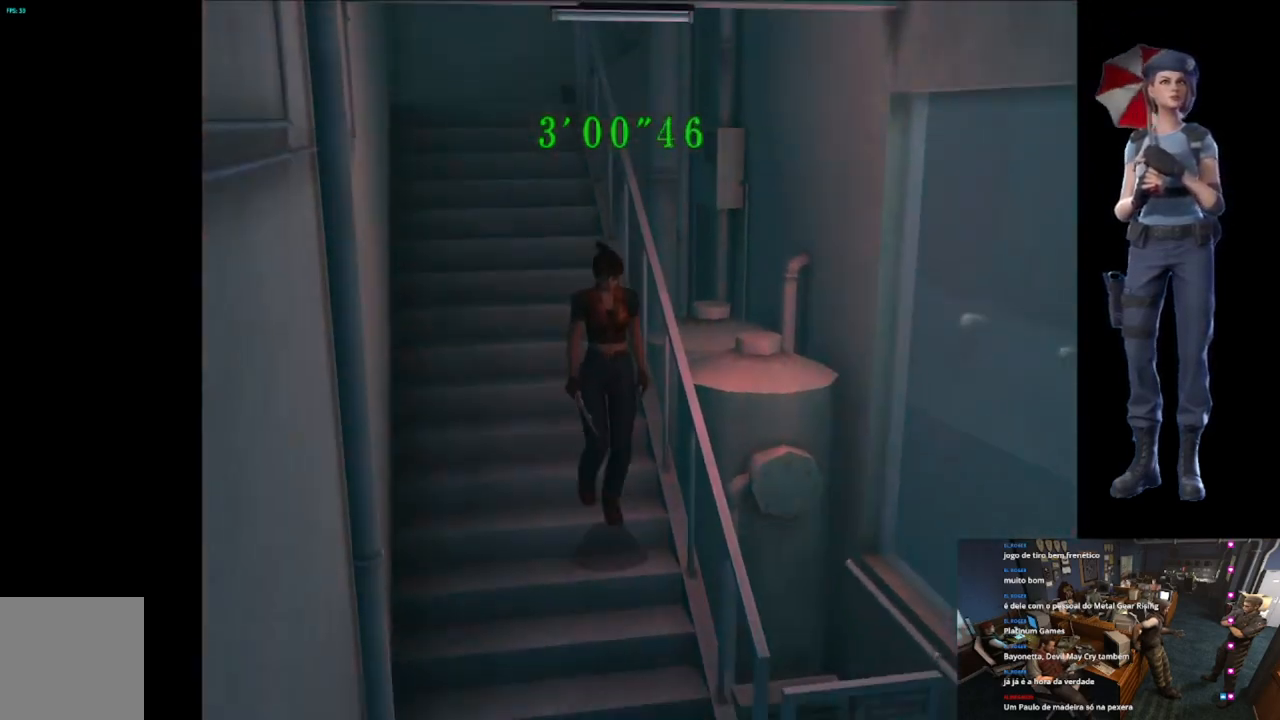
{"buttons": [], "left_stick": "center", "right_stick": "center", "button_events": [[66, "L1", "down"], [150, "L1", "up"], [233, "L1", "down"], [317, "L1", "up"], [367, "L1", "down"], [450, "L1", "up"]]}
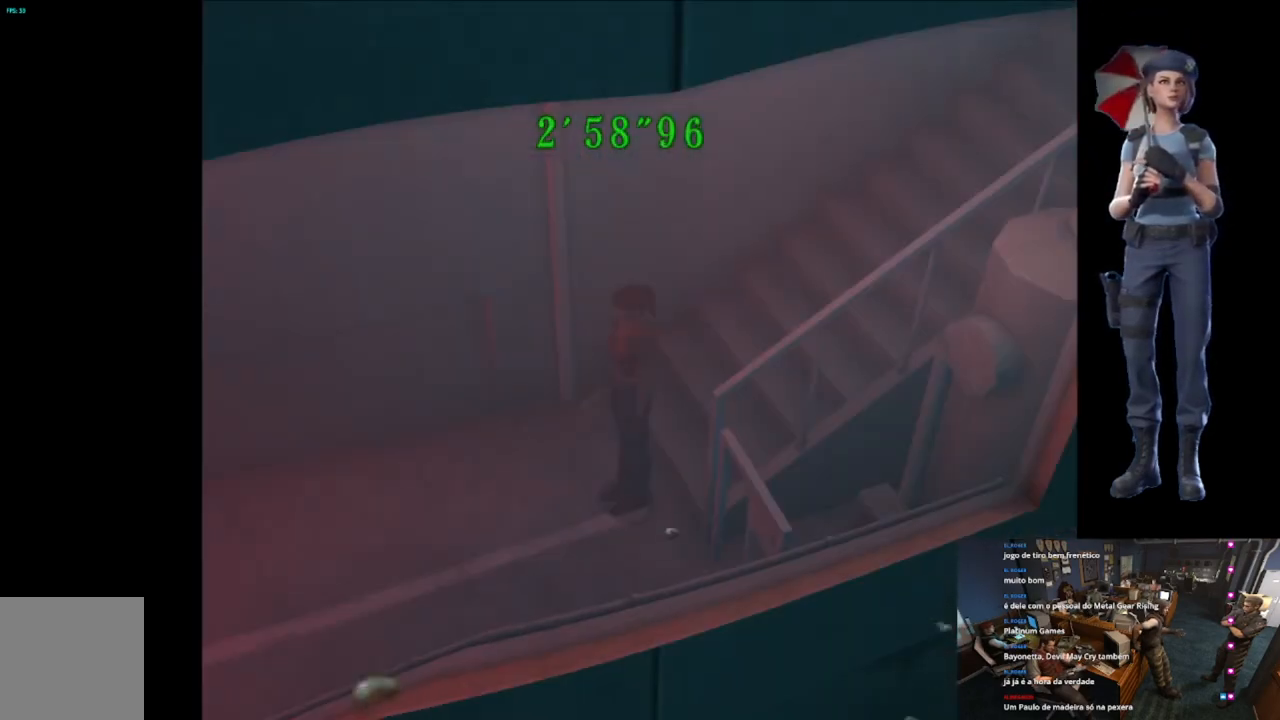
{"buttons": ["X"], "left_stick": "up", "right_stick": "center", "button_events": [[200, "X", "down"]]}
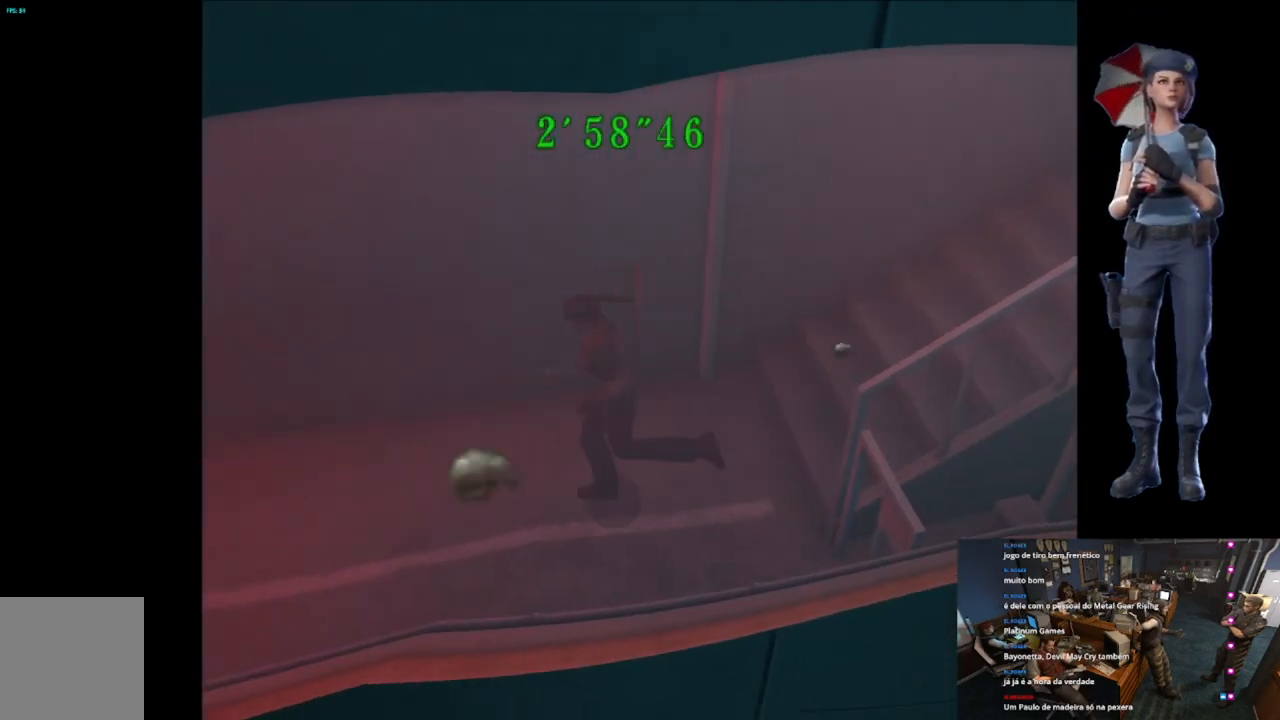
{"buttons": ["X"], "left_stick": "up", "right_stick": "center", "button_events": []}
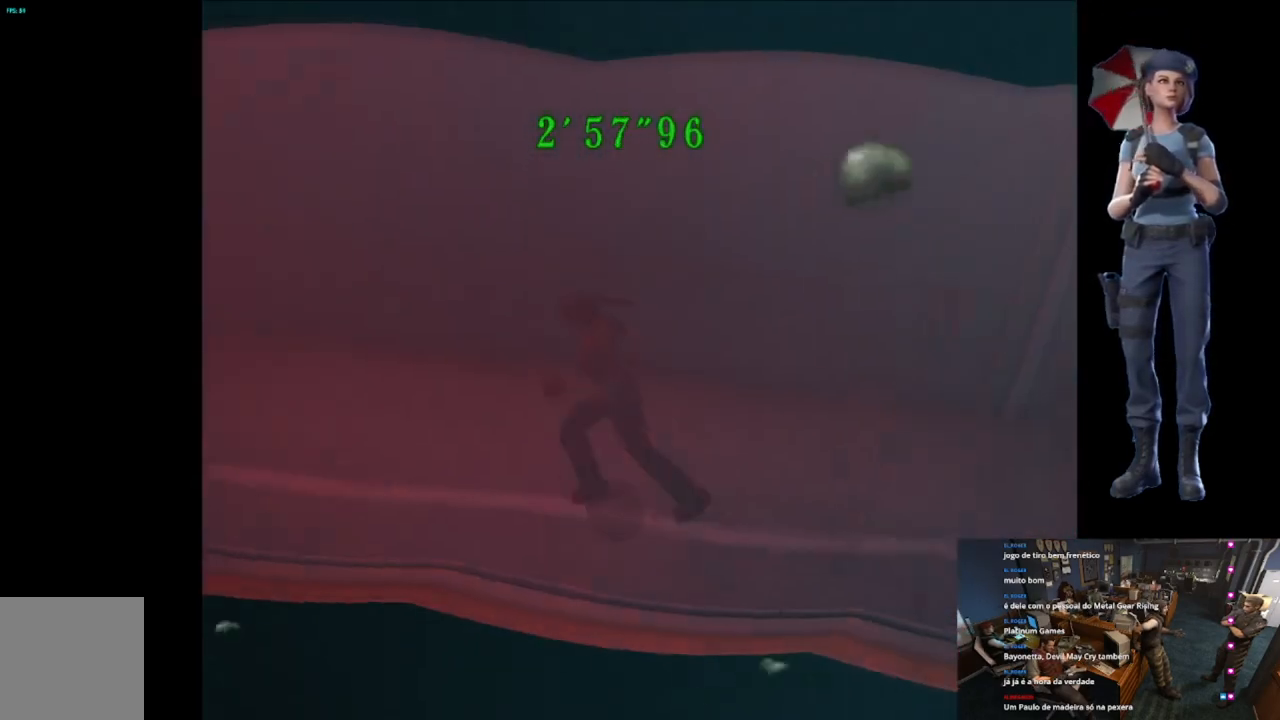
{"buttons": ["X"], "left_stick": "up", "right_stick": "center", "button_events": []}
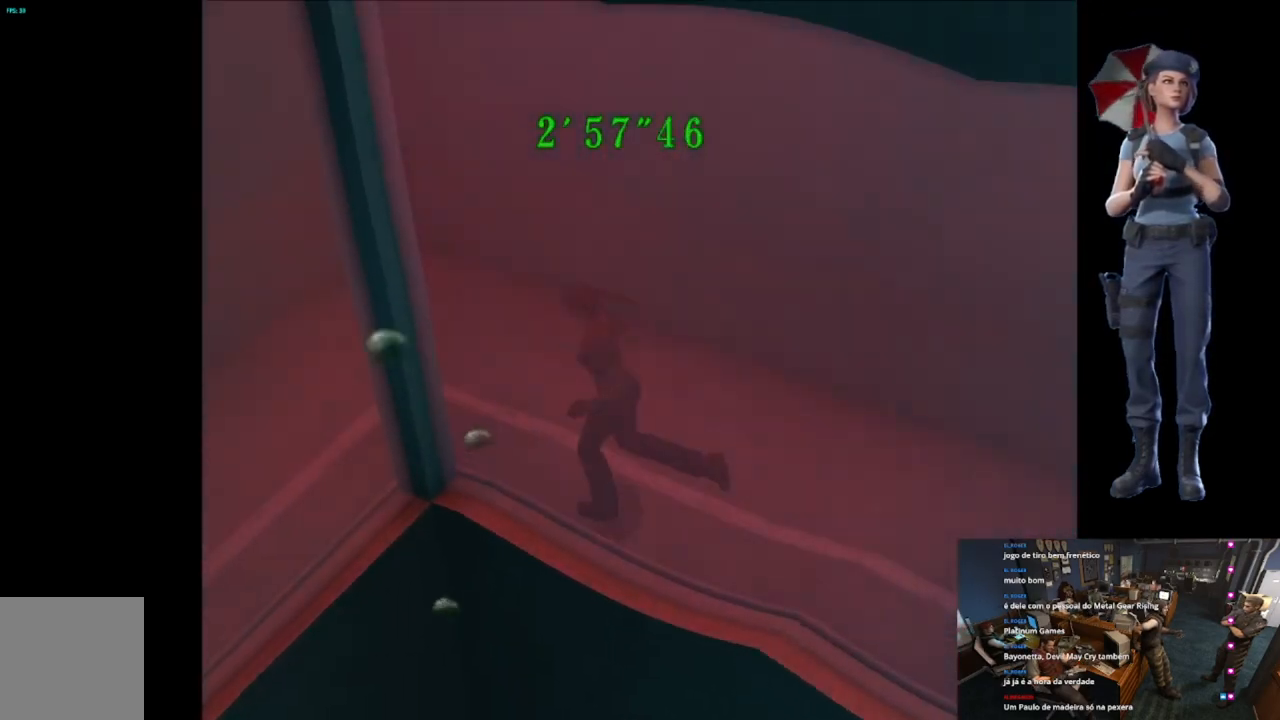
{"buttons": ["X"], "left_stick": "up-left", "right_stick": "center", "button_events": []}
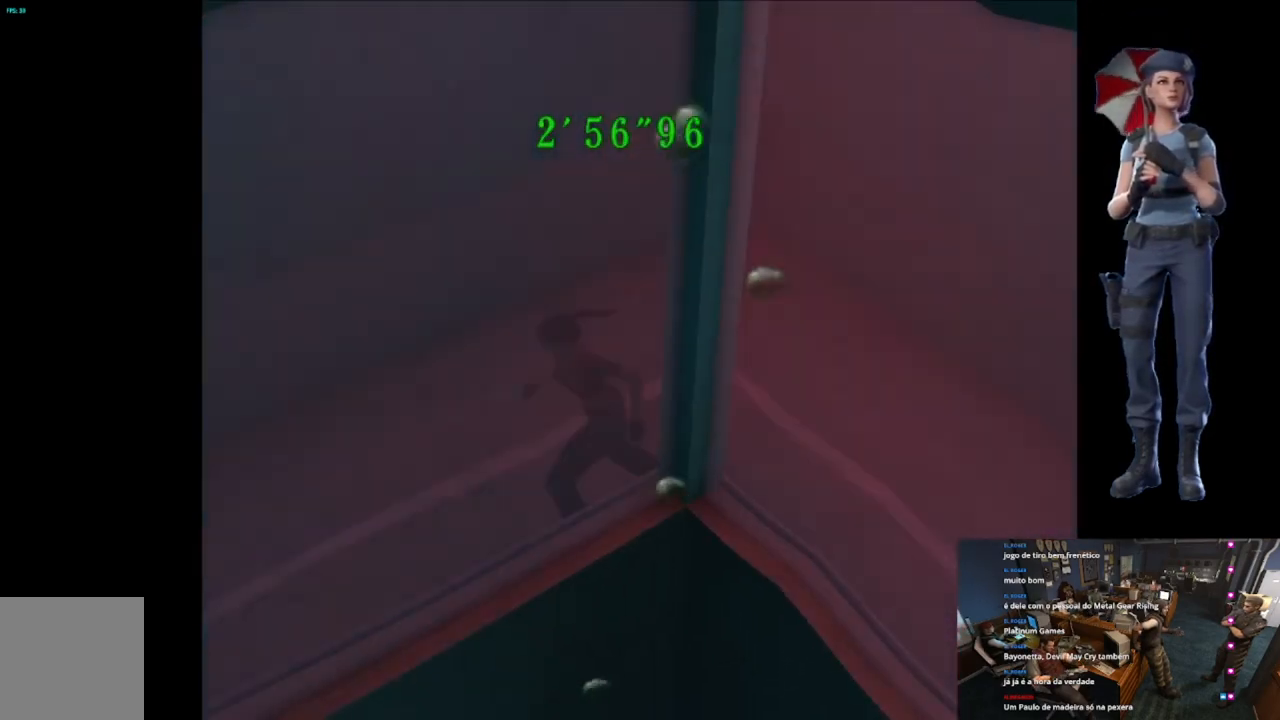
{"buttons": ["X"], "left_stick": "up", "right_stick": "center", "button_events": []}
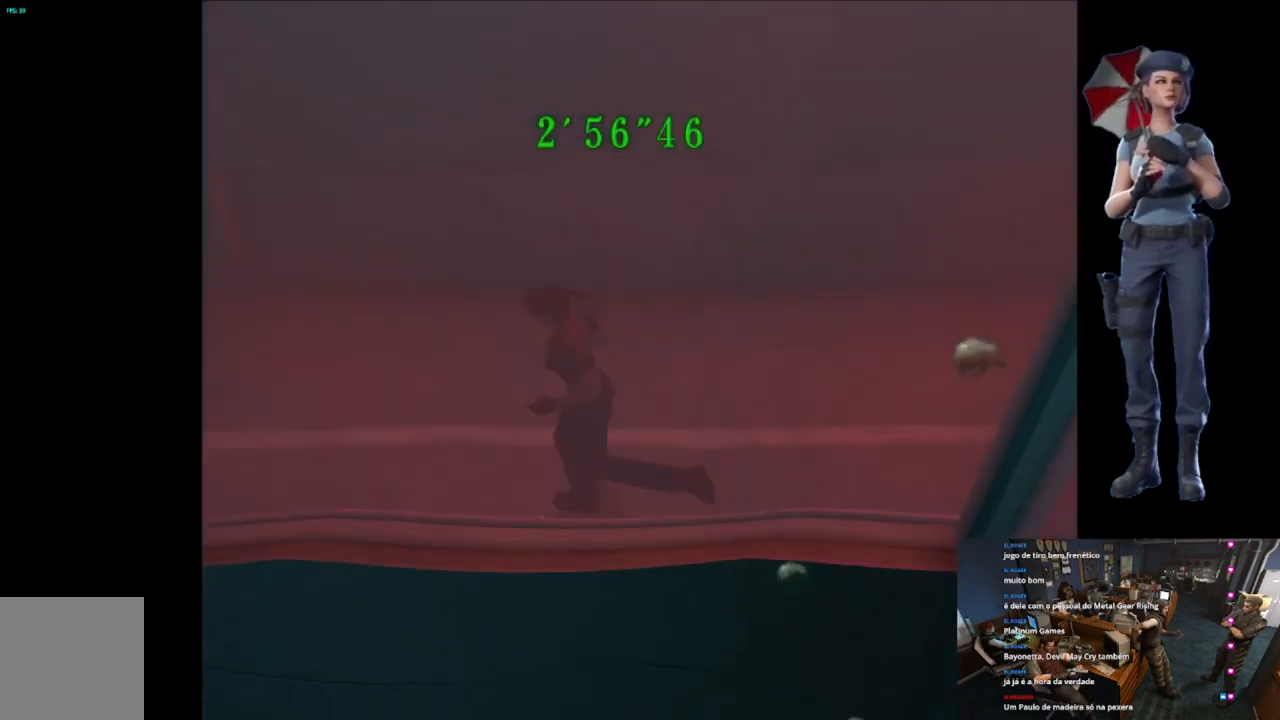
{"buttons": ["X"], "left_stick": "up", "right_stick": "center", "button_events": []}
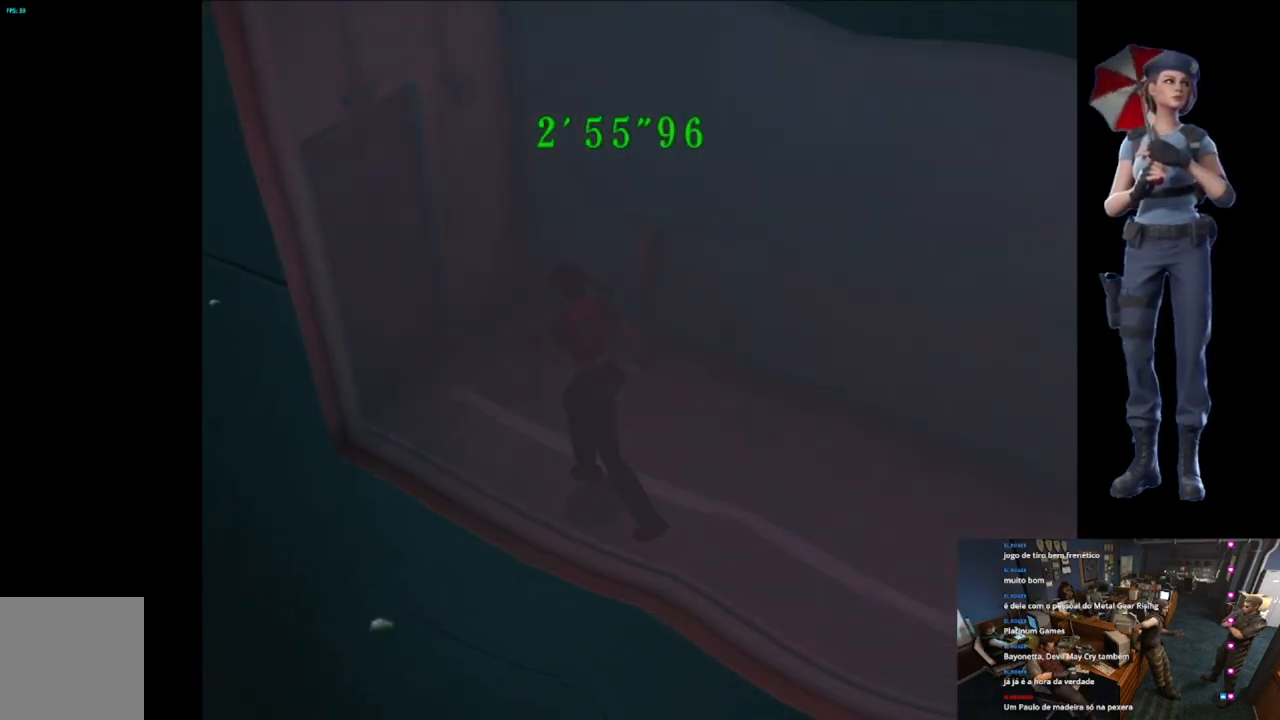
{"buttons": ["A", "X"], "left_stick": "up", "right_stick": "center", "button_events": [[267, "A", "down"]]}
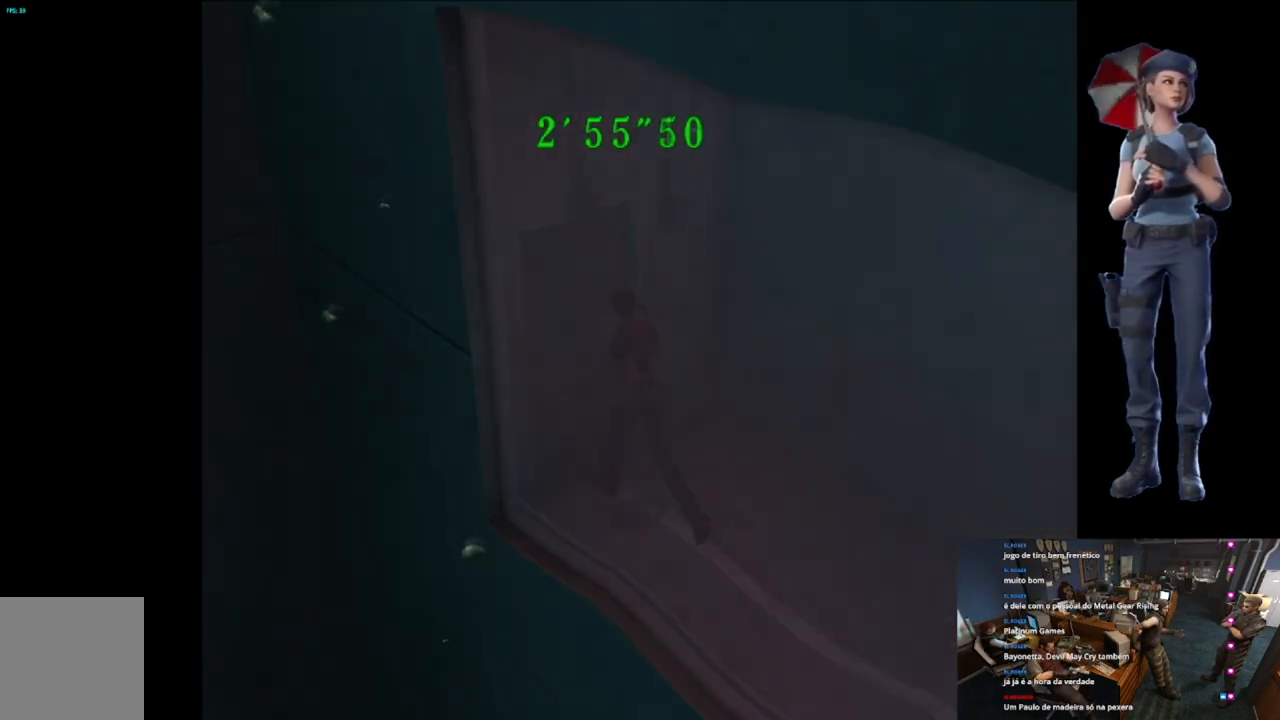
{"buttons": [], "left_stick": "center", "right_stick": "center", "button_events": [[283, "X", "up"], [300, "A", "up"]]}
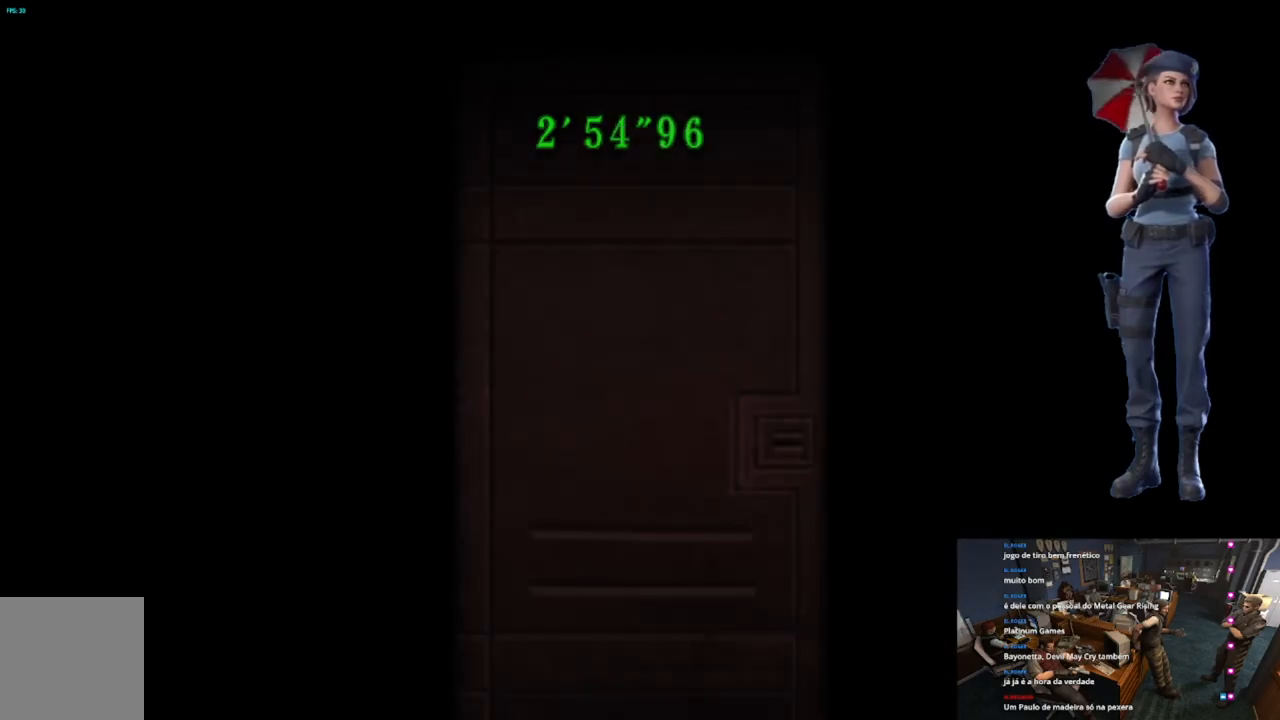
{"buttons": ["L1"], "left_stick": "center", "right_stick": "center", "button_events": [[267, "L1", "down"]]}